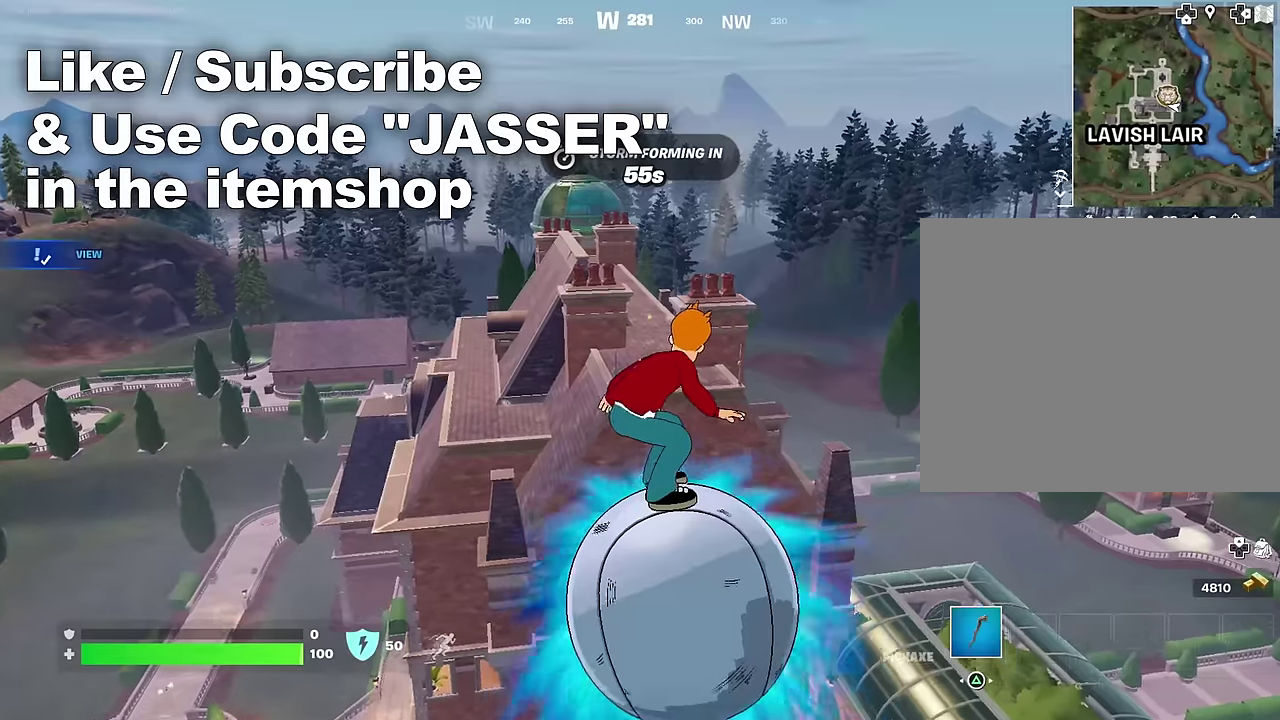
Gameplay with a controller (PlayStation layout); each line is a JSON object with the inputs held at the frame after it (dt_ms = milliseconds from this image to that frame). "events" lists button and stick changes between this image and that frame as [ms after this image, input, new state], when the widget could be followed in between. Not read: L1.
{"dt_ms": 300, "buttons": [], "left_stick": "up", "right_stick": "center", "events": [[233, "left_stick", "up"]]}
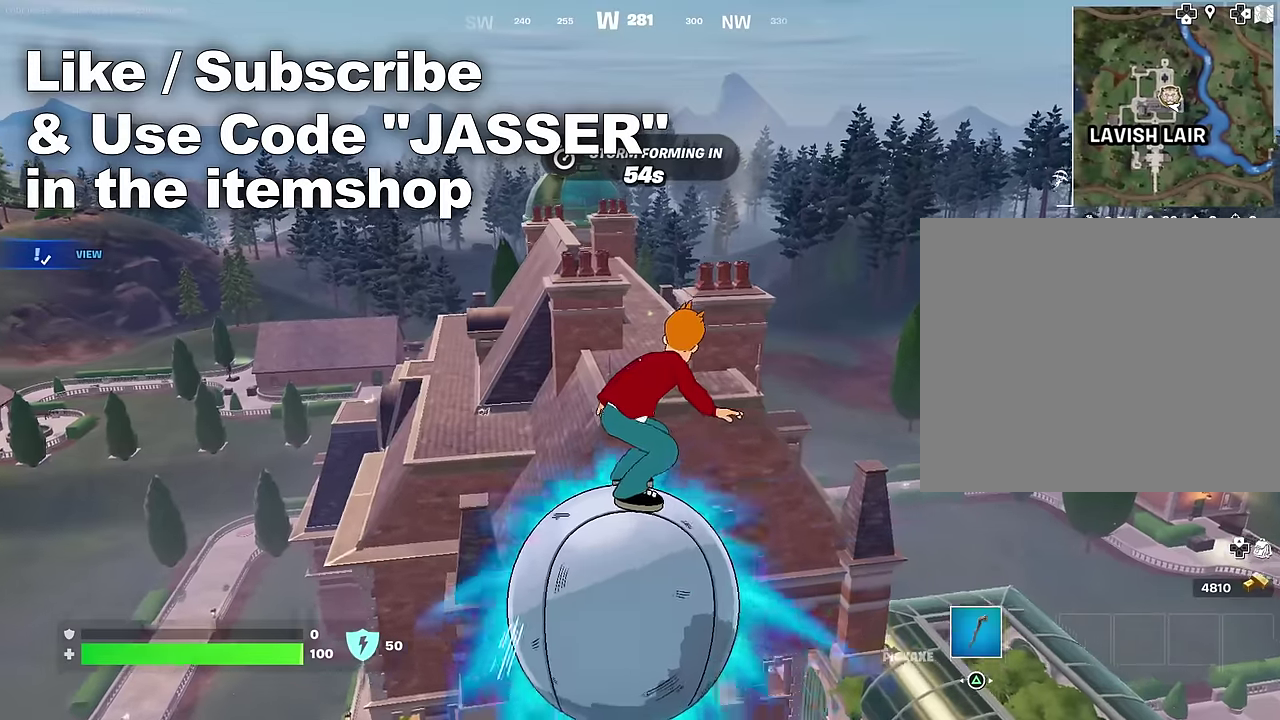
{"dt_ms": 600, "buttons": [], "left_stick": "up", "right_stick": "center", "events": []}
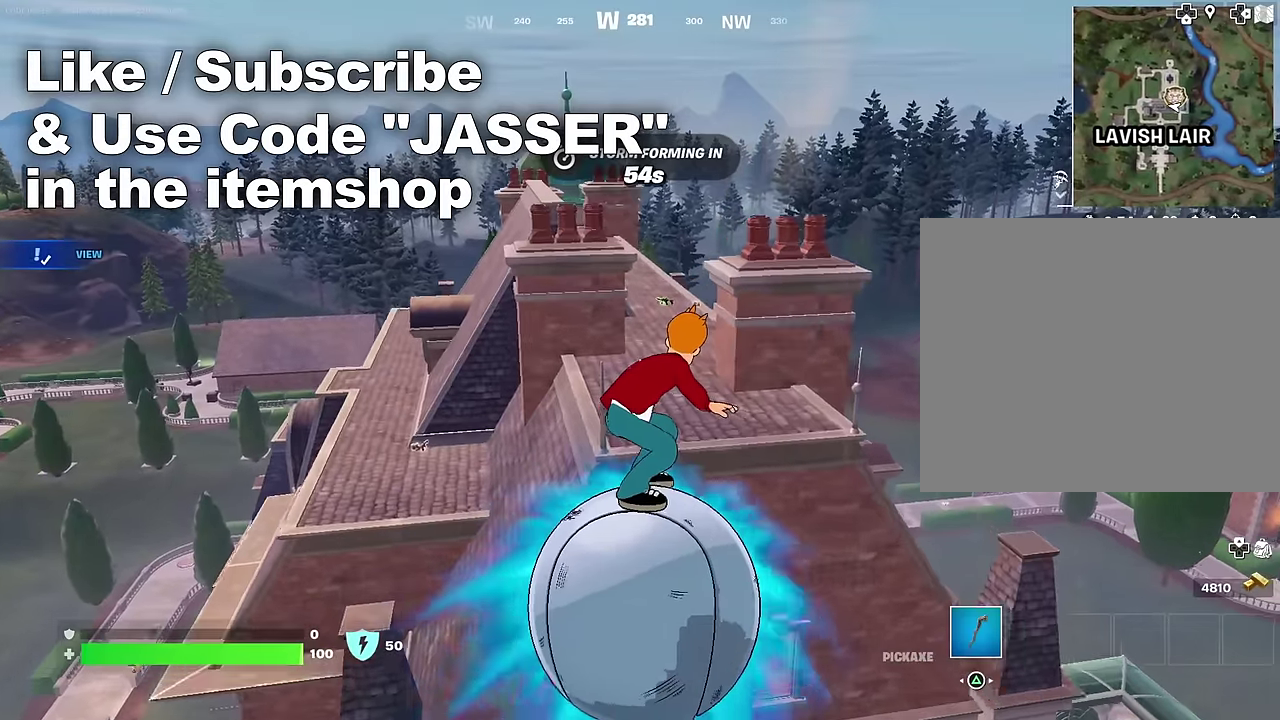
{"dt_ms": 400, "buttons": [], "left_stick": "up", "right_stick": "center", "events": []}
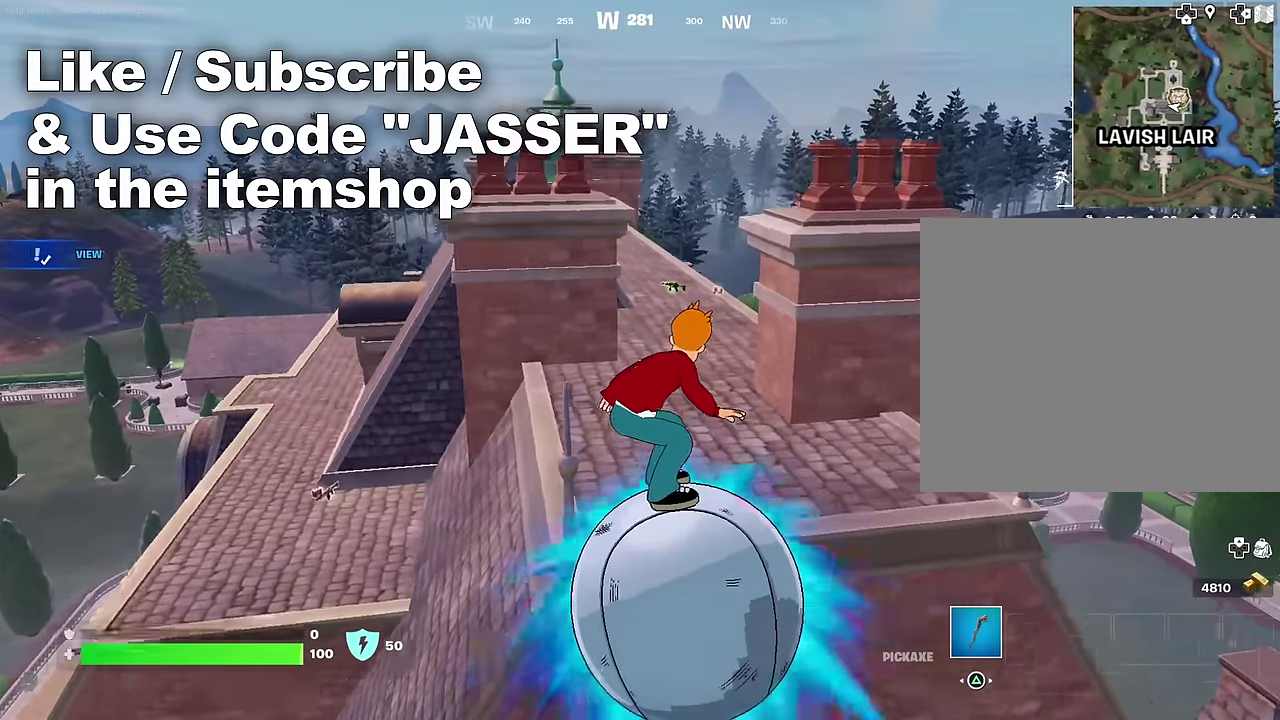
{"dt_ms": 600, "buttons": ["R3"], "left_stick": "up", "right_stick": "center"}
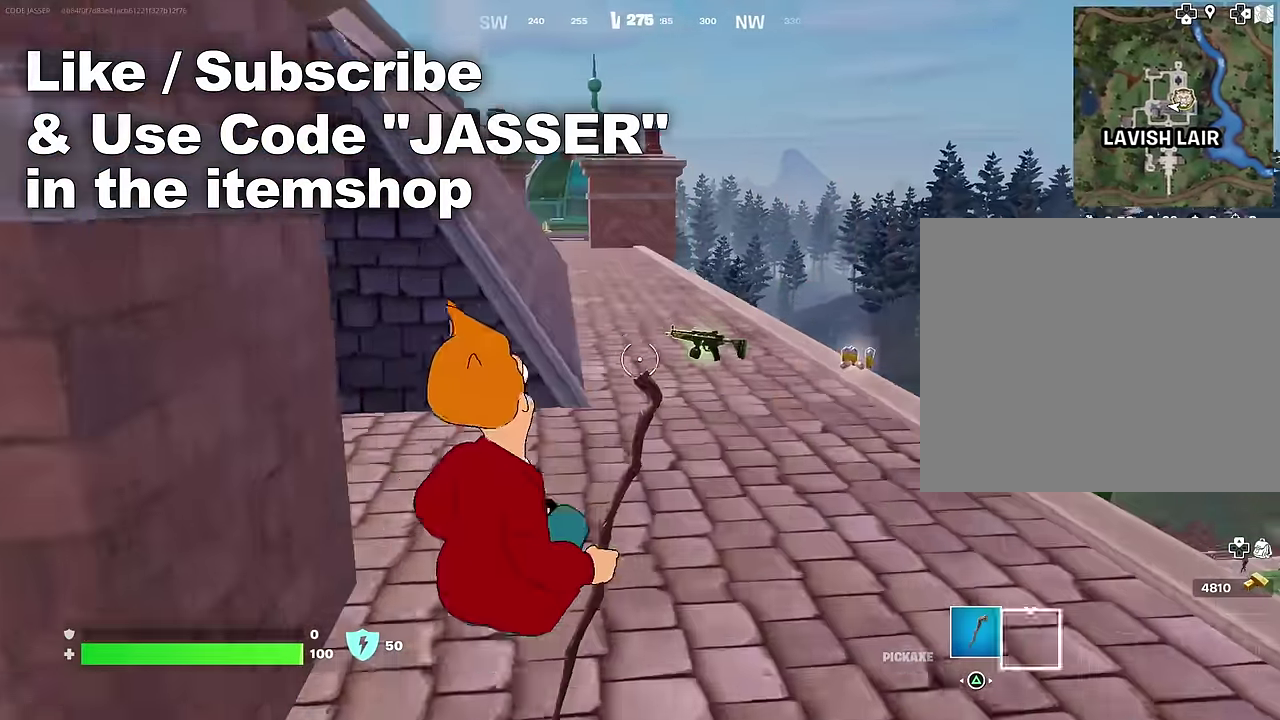
{"dt_ms": 400, "buttons": [], "left_stick": "up-right", "right_stick": "center"}
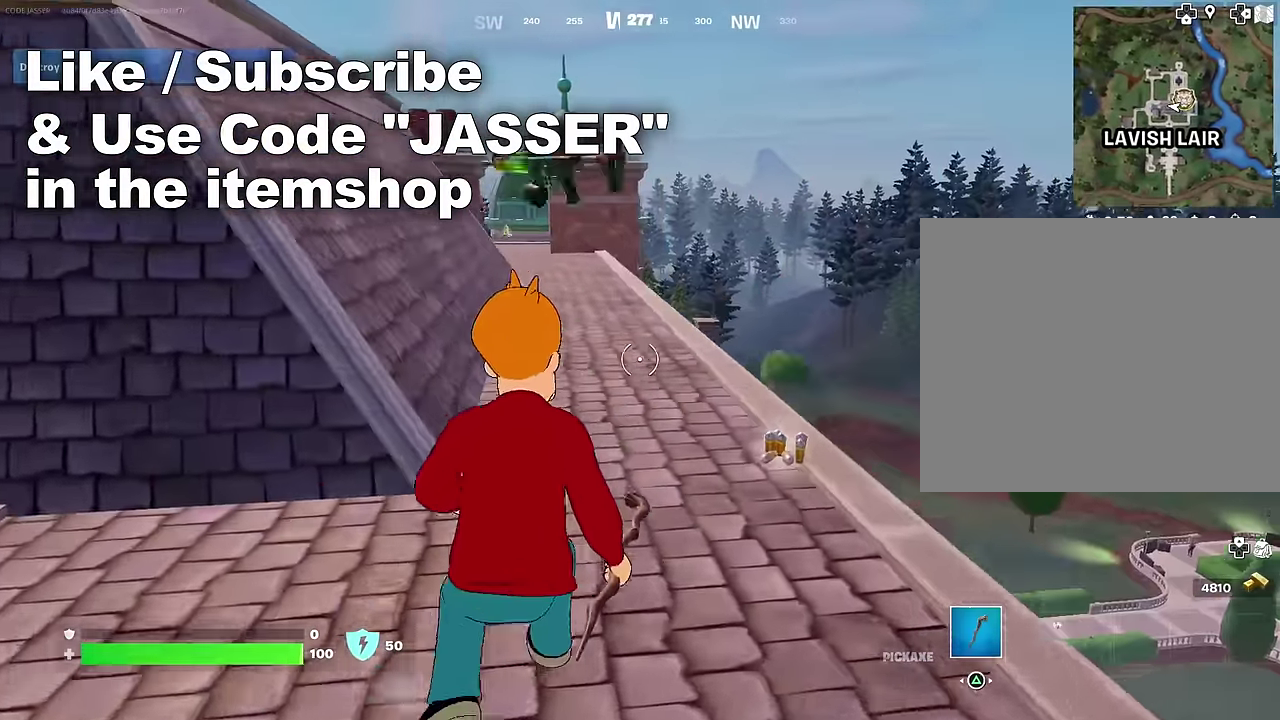
{"dt_ms": 600, "buttons": [], "left_stick": "up-left", "right_stick": "center", "events": [[33, "left_stick", "up"], [50, "right_stick", "right"], [117, "left_stick", "up-right"], [117, "right_stick", "center"], [217, "left_stick", "up"], [267, "right_stick", "left"], [317, "left_stick", "up-left"], [567, "right_stick", "center"]]}
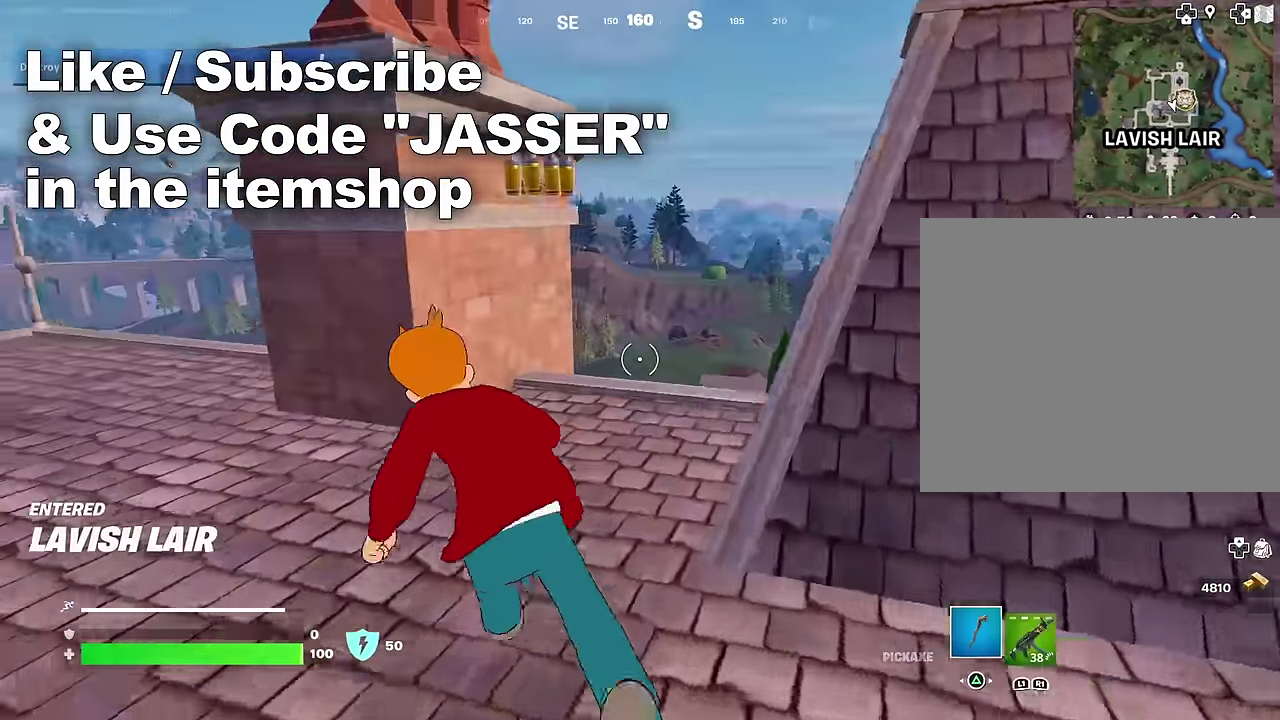
{"dt_ms": 400, "buttons": [], "left_stick": "up", "right_stick": "down-left"}
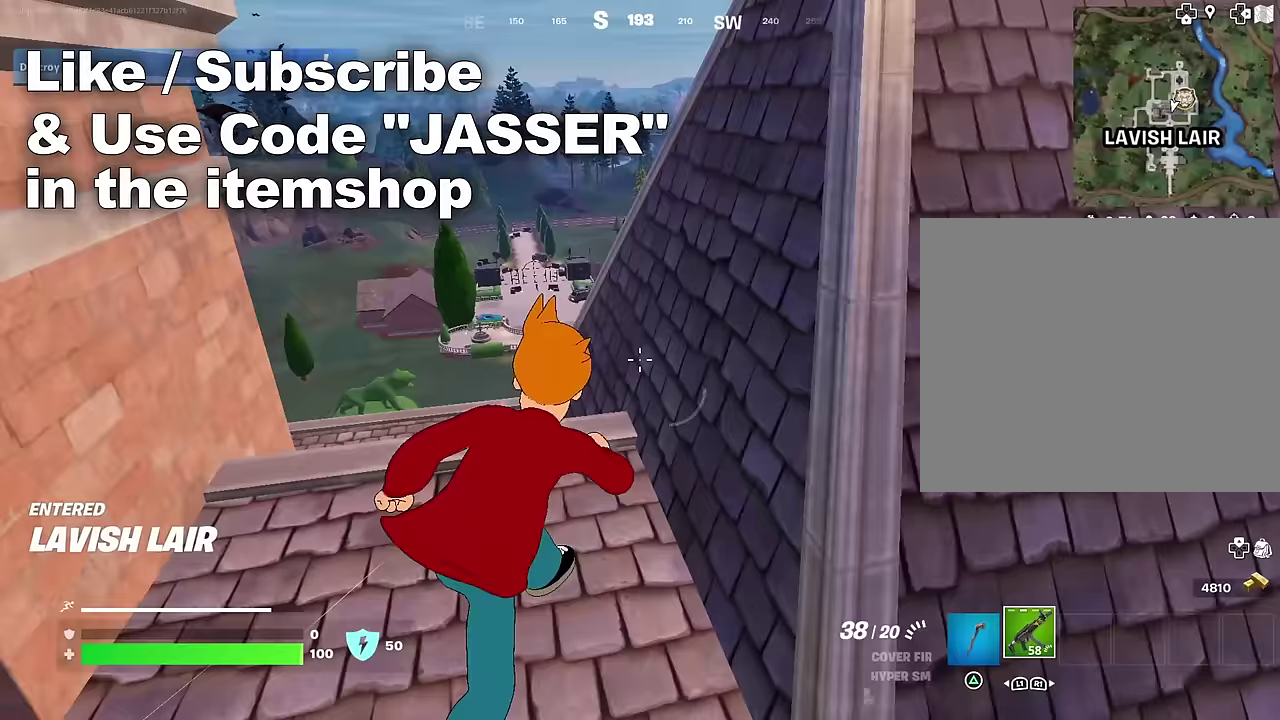
{"dt_ms": 500, "buttons": [], "left_stick": "center", "right_stick": "center"}
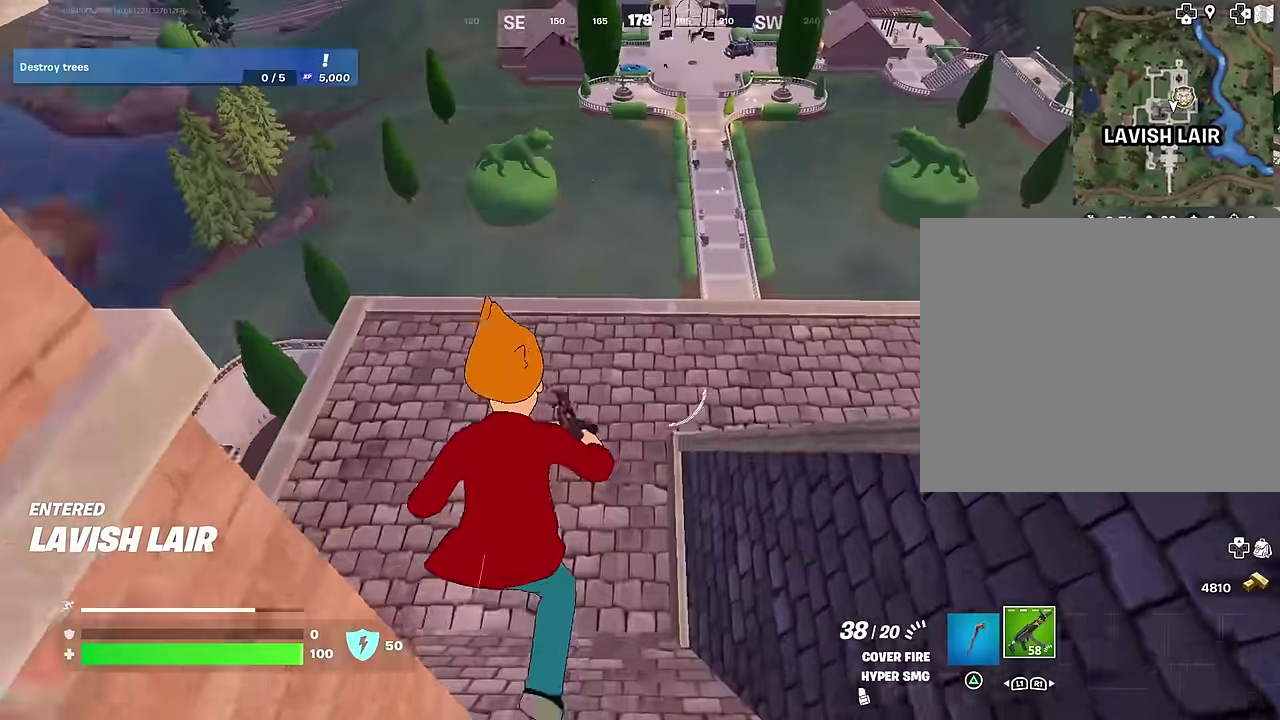
{"dt_ms": 500, "buttons": [], "left_stick": "down-left", "right_stick": "center", "events": [[67, "right_stick", "up-right"], [133, "right_stick", "right"], [167, "left_stick", "down-left"], [300, "right_stick", "center"], [400, "SQUARE", "down"], [467, "SQUARE", "up"]]}
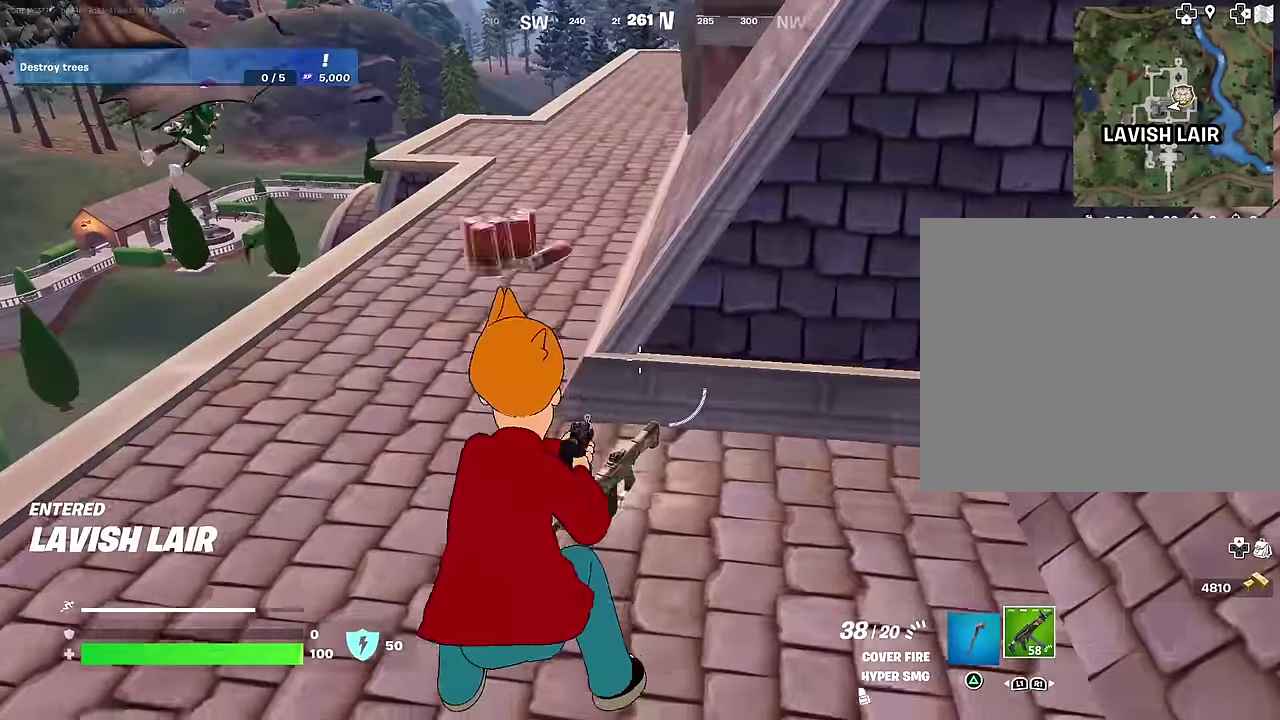
{"dt_ms": 500, "buttons": [], "left_stick": "up", "right_stick": "center", "events": [[50, "SQUARE", "down"], [83, "left_stick", "left"], [117, "SQUARE", "up"], [150, "left_stick", "up-left"], [217, "right_stick", "up-left"], [333, "right_stick", "center"], [383, "left_stick", "up"]]}
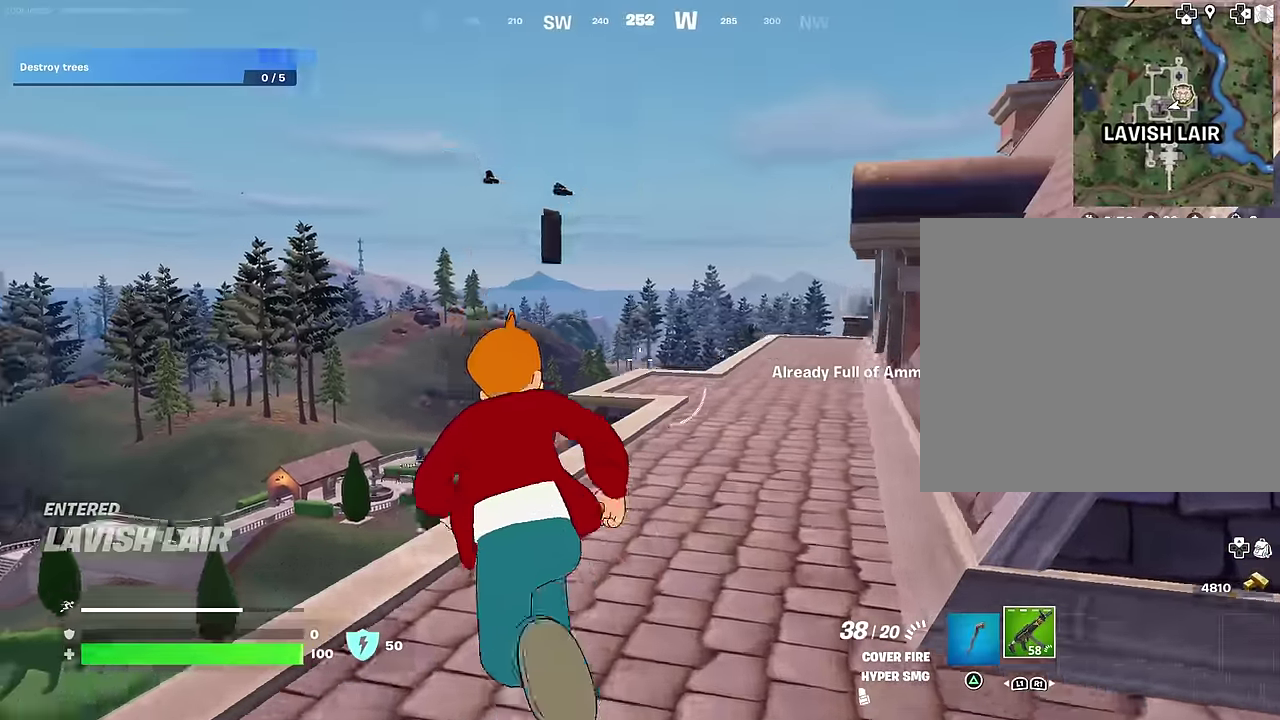
{"dt_ms": 500, "buttons": [], "left_stick": "up", "right_stick": "center", "events": [[17, "right_stick", "down-right"], [100, "left_stick", "up-right"], [100, "right_stick", "center"], [267, "left_stick", "up-left"], [383, "left_stick", "up"], [417, "CROSS", "down"], [483, "CROSS", "up"]]}
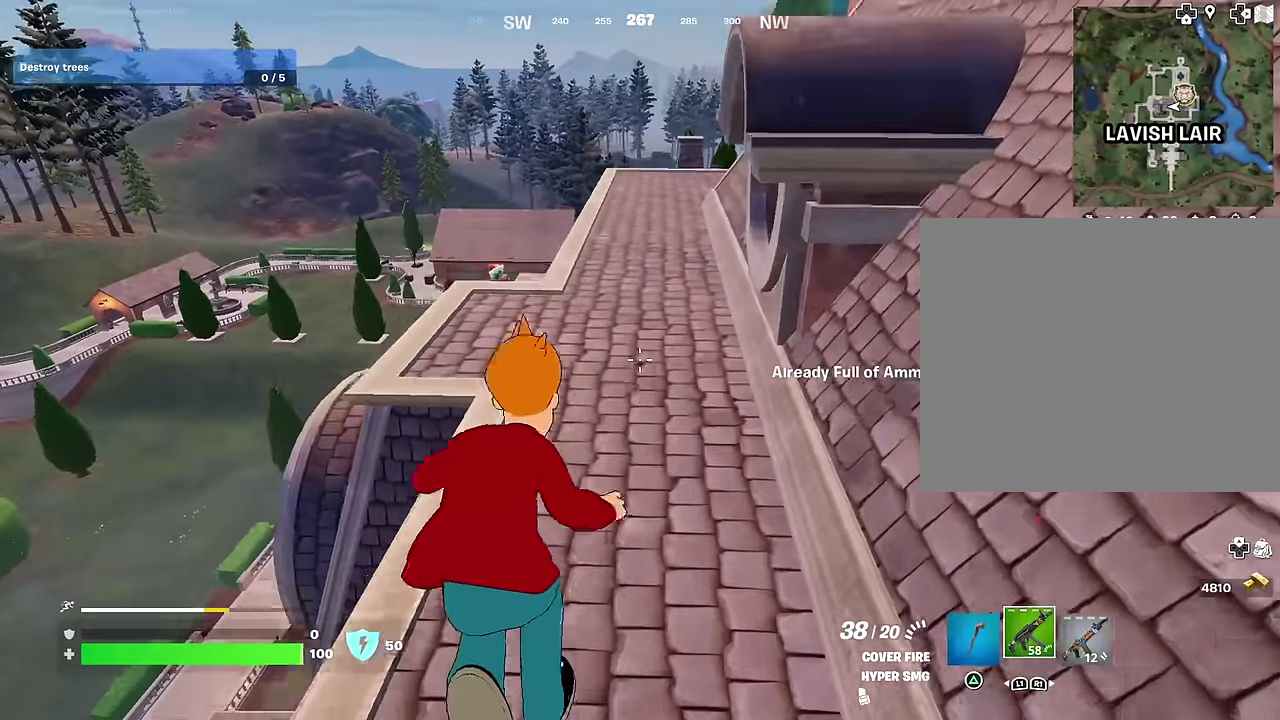
{"dt_ms": 500, "buttons": [], "left_stick": "up", "right_stick": "center", "events": [[133, "left_stick", "up-left"], [183, "right_stick", "down"], [233, "left_stick", "up"], [250, "right_stick", "up-right"], [317, "right_stick", "center"]]}